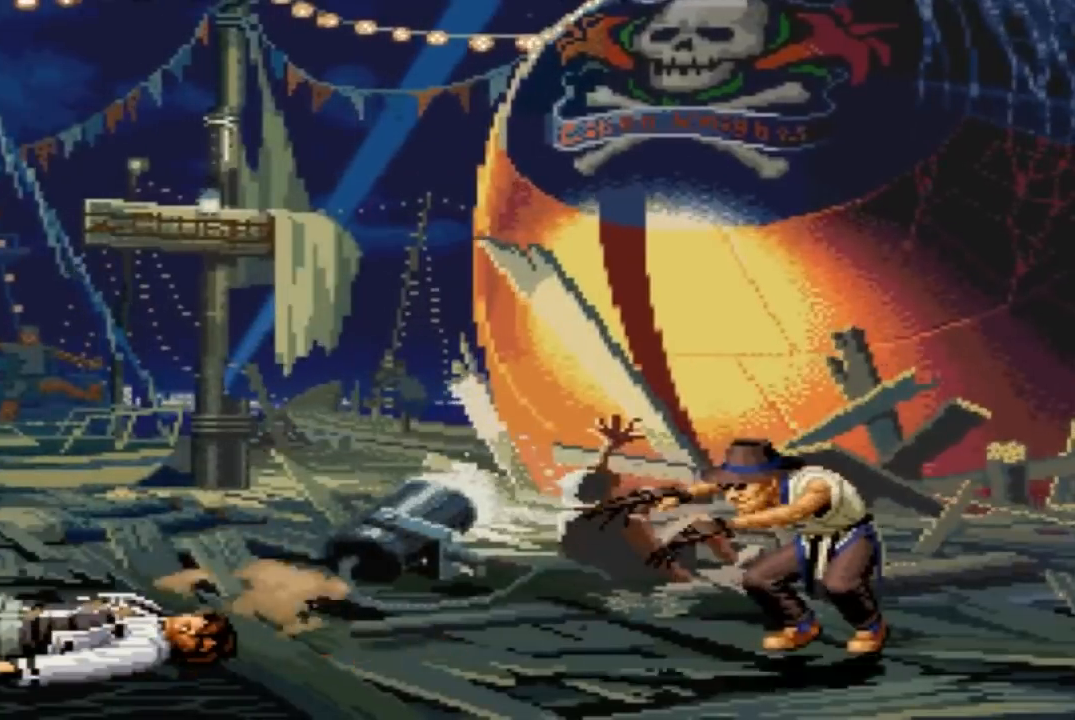
Gameplay with a controller (arcade stick); each line is a JSON object with the inputs held at the frame after it. "events" lists button and stick changes between this image and that frame as [ms after this image, input, new state], when the widget could be followed in between. Not read: L3 R3.
{"buttons": [], "left_stick": "center", "events": []}
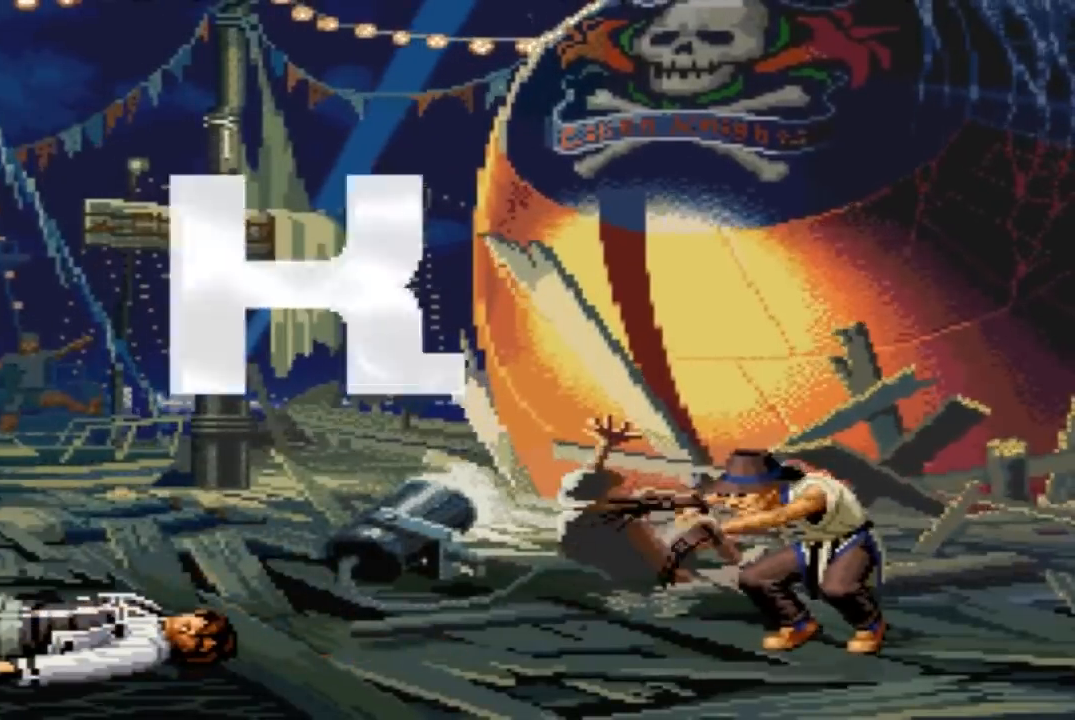
{"buttons": [], "left_stick": "center", "events": []}
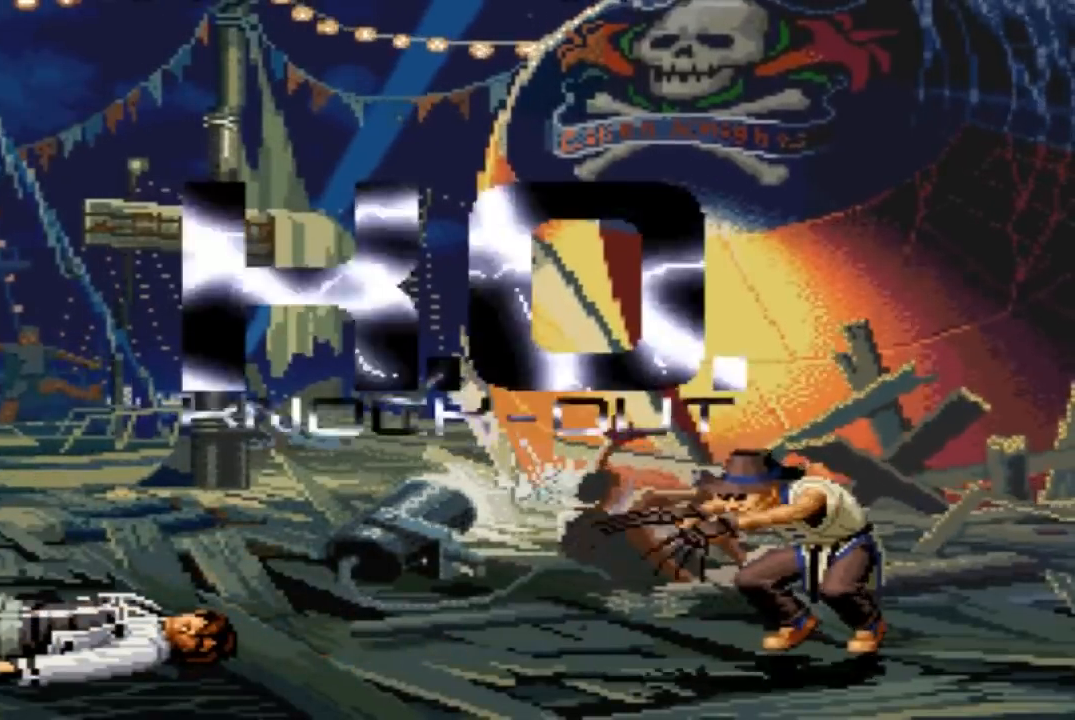
{"buttons": [], "left_stick": "center", "events": []}
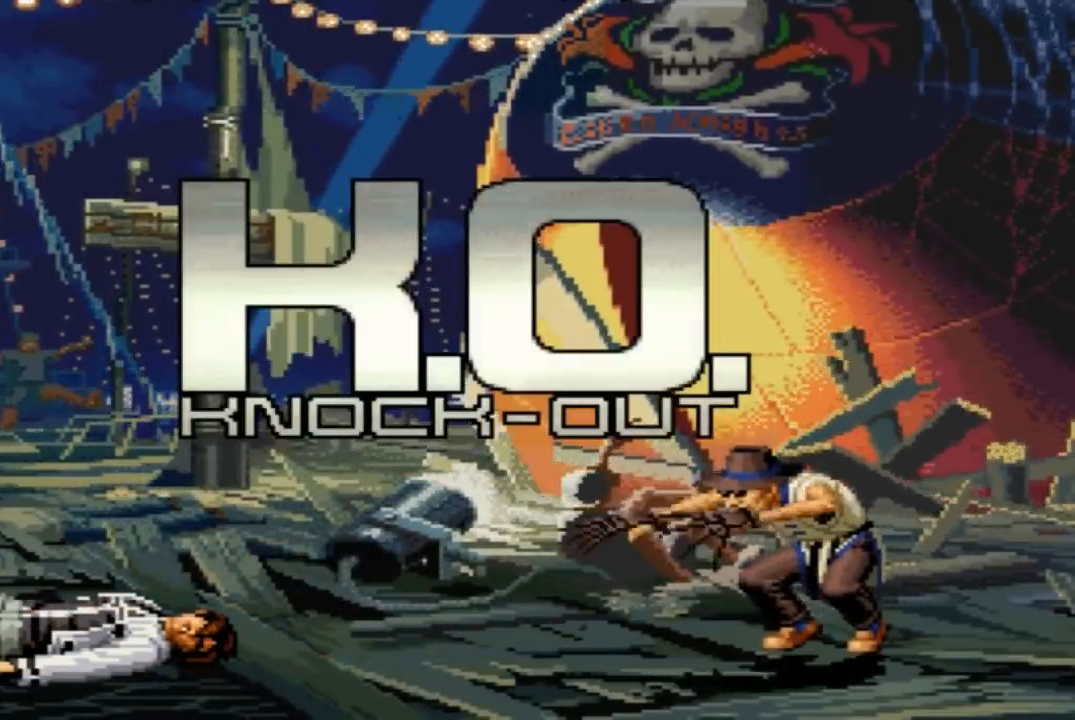
{"buttons": [], "left_stick": "center", "events": []}
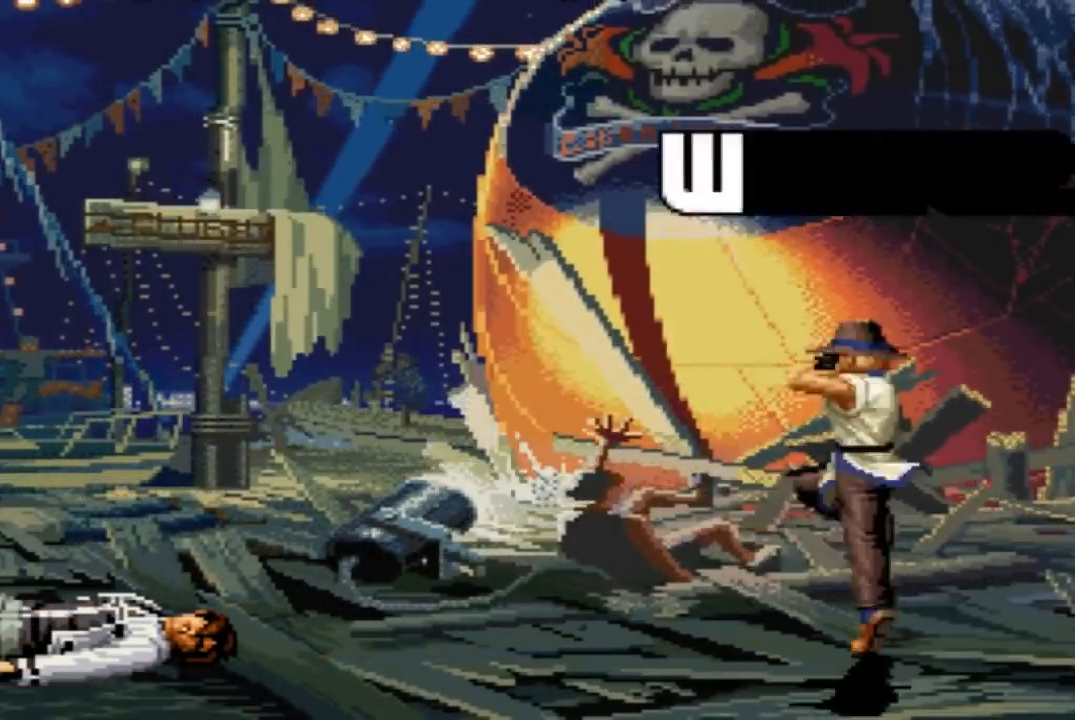
{"buttons": [], "left_stick": "center", "events": []}
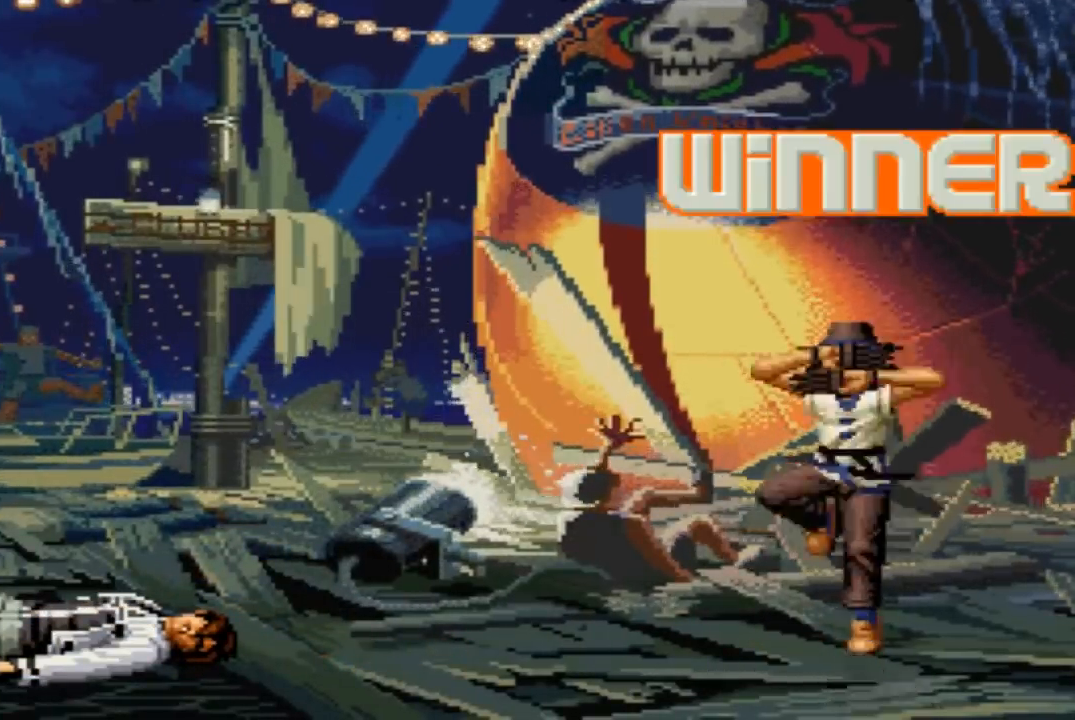
{"buttons": [], "left_stick": "center", "events": []}
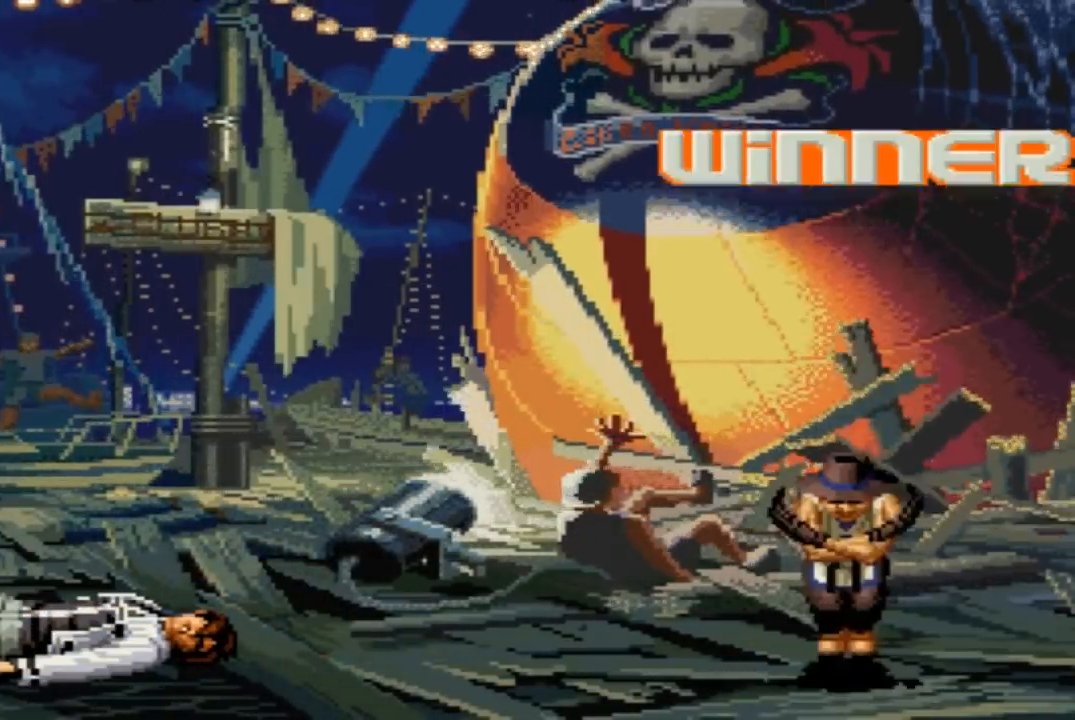
{"buttons": [], "left_stick": "center", "events": []}
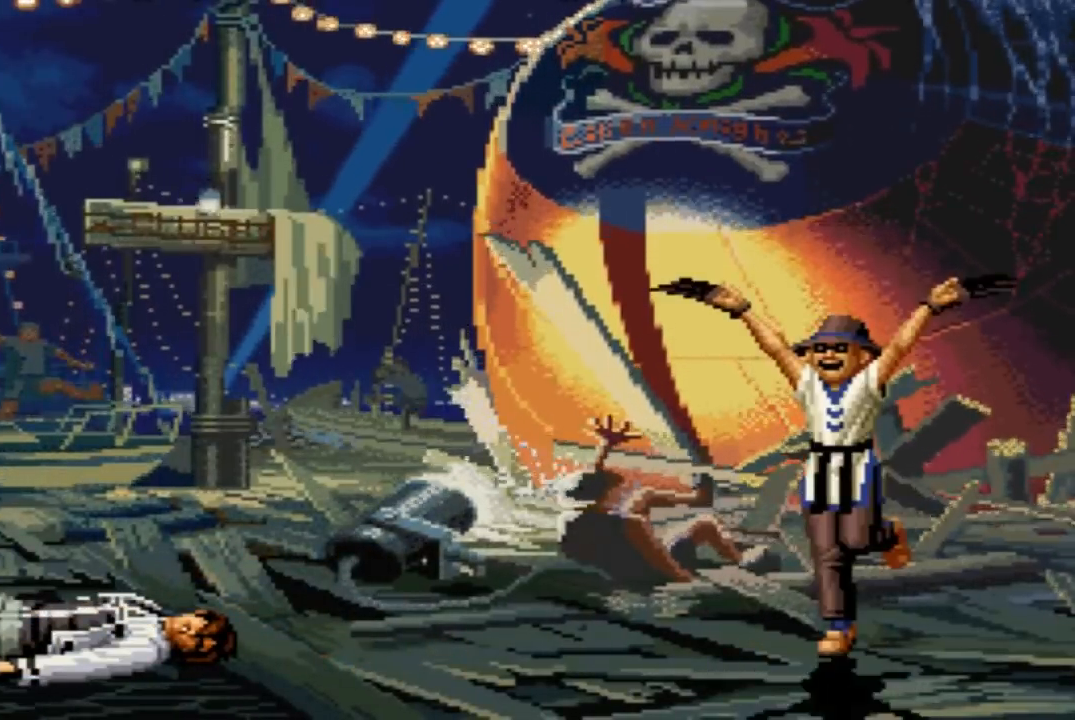
{"buttons": [], "left_stick": "center", "events": []}
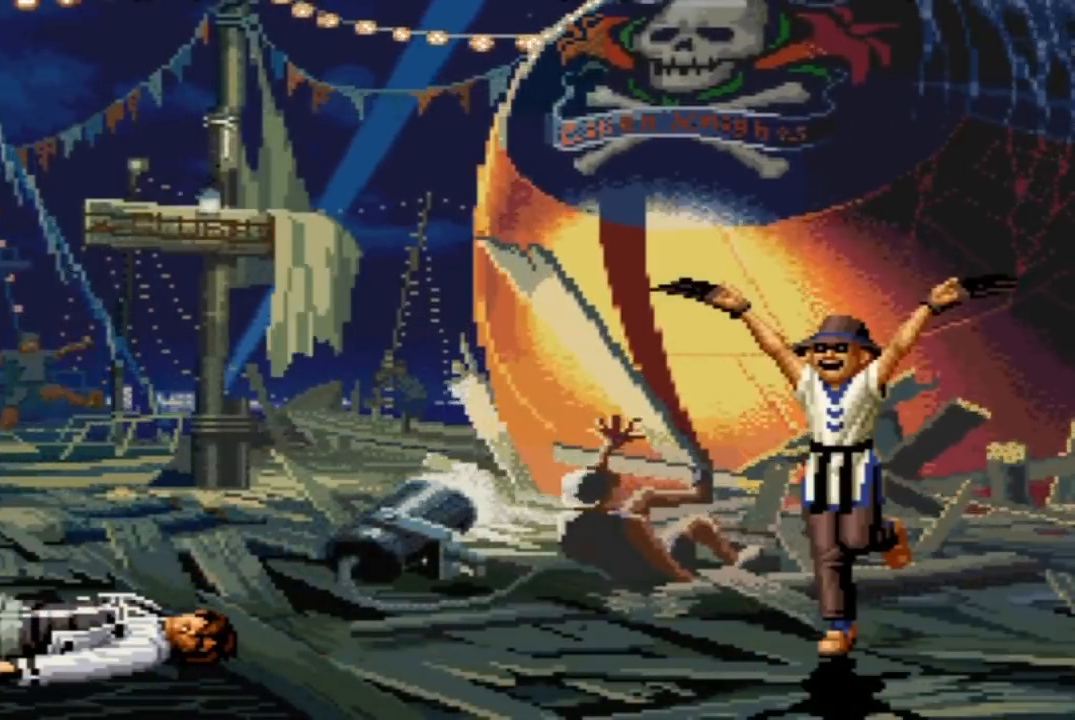
{"buttons": [], "left_stick": "center", "events": [[434, "CROSS", "down"], [434, "SQUARE", "down"], [467, "CROSS", "up"], [467, "SQUARE", "up"]]}
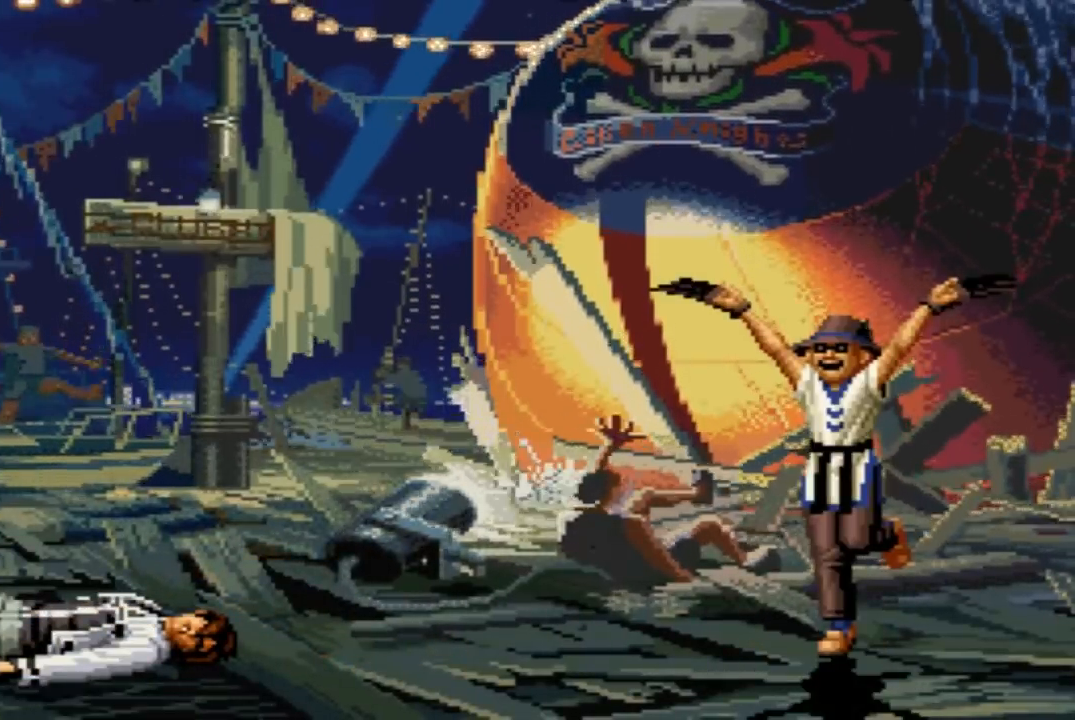
{"buttons": [], "left_stick": "center", "events": [[334, "CROSS", "down"], [334, "SQUARE", "down"], [367, "CROSS", "up"], [367, "SQUARE", "up"]]}
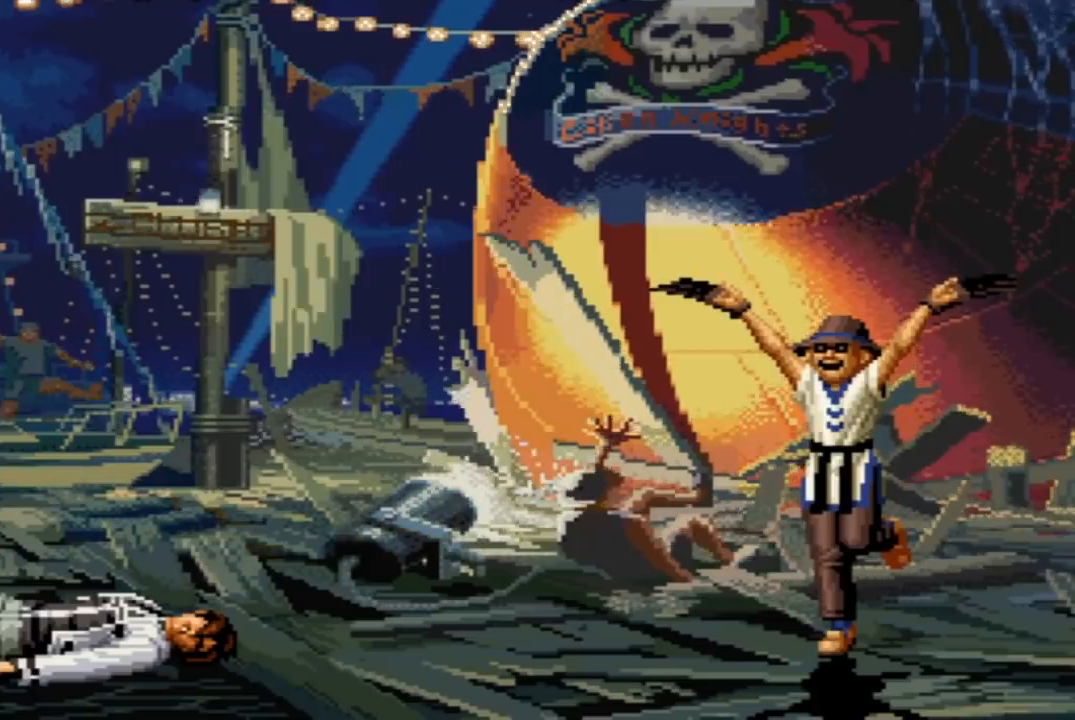
{"buttons": [], "left_stick": "center", "events": [[234, "CROSS", "down"], [267, "CROSS", "up"]]}
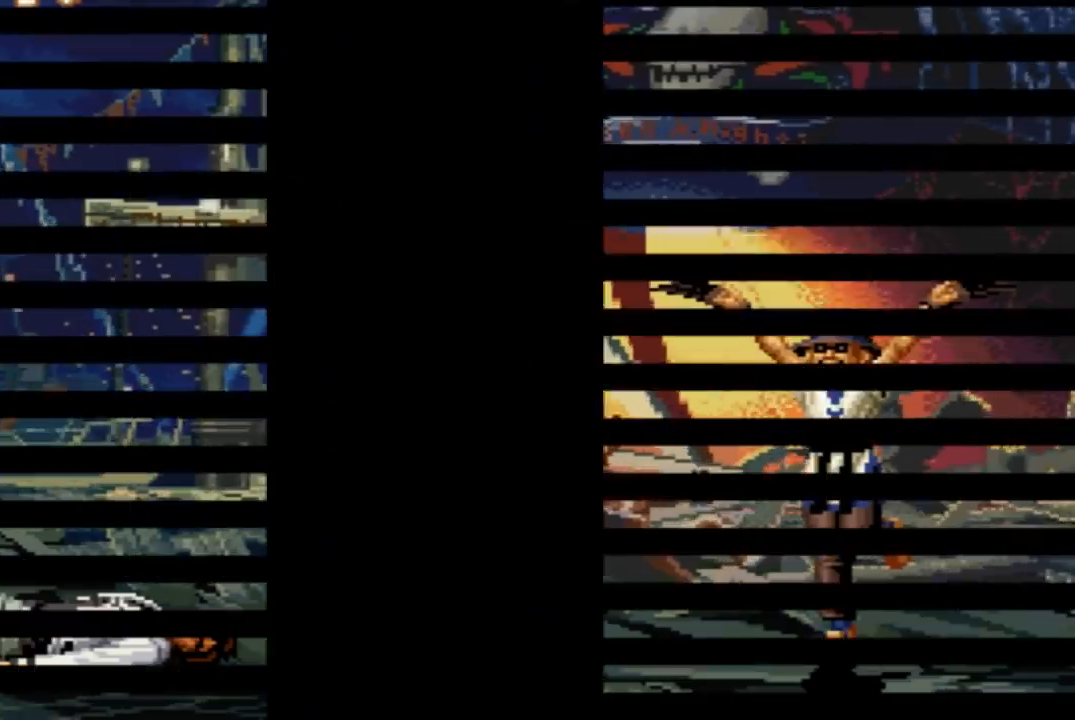
{"buttons": ["CROSS", "TRIANGLE"], "left_stick": "center", "events": [[500, "CROSS", "down"], [500, "TRIANGLE", "down"]]}
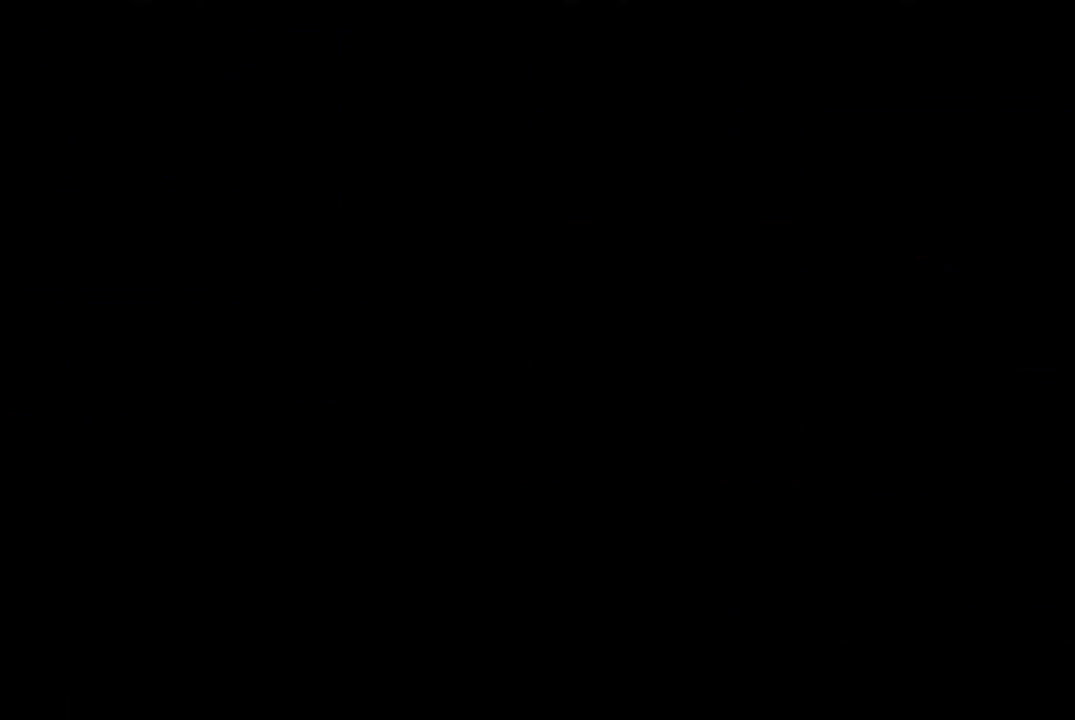
{"buttons": [], "left_stick": "center", "events": [[34, "CROSS", "up"], [34, "TRIANGLE", "up"], [201, "CROSS", "down"], [201, "SQUARE", "down"], [201, "TRIANGLE", "down"], [234, "CROSS", "up"], [234, "SQUARE", "up"], [234, "TRIANGLE", "up"], [401, "SQUARE", "down"], [434, "SQUARE", "up"]]}
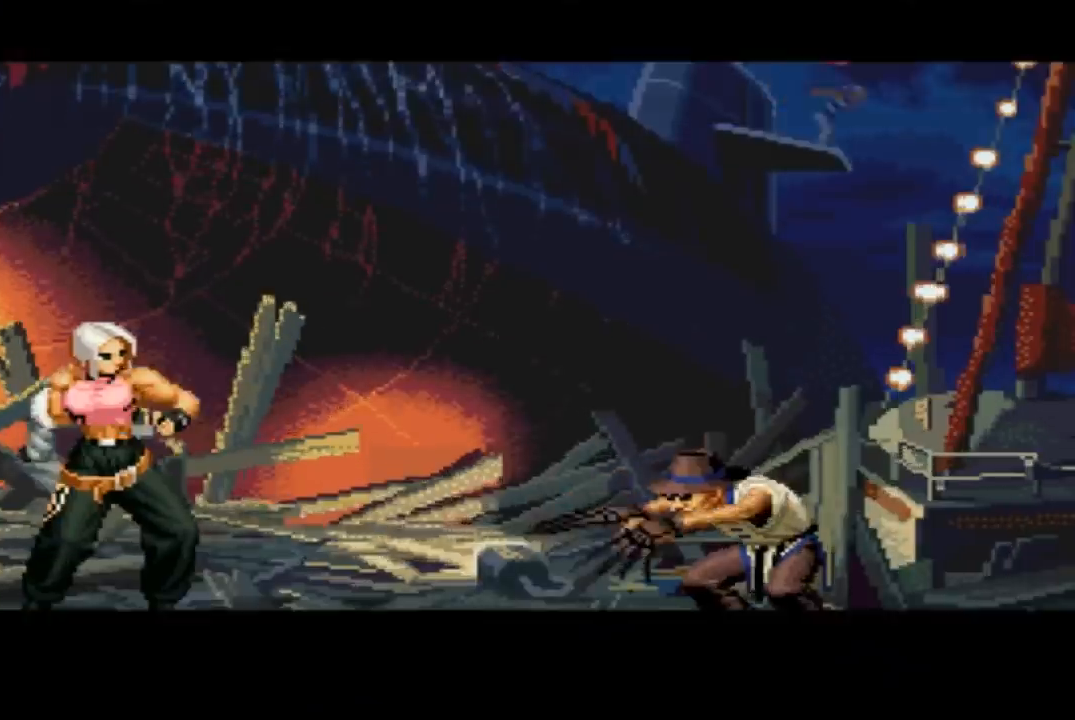
{"buttons": [], "left_stick": "center", "events": []}
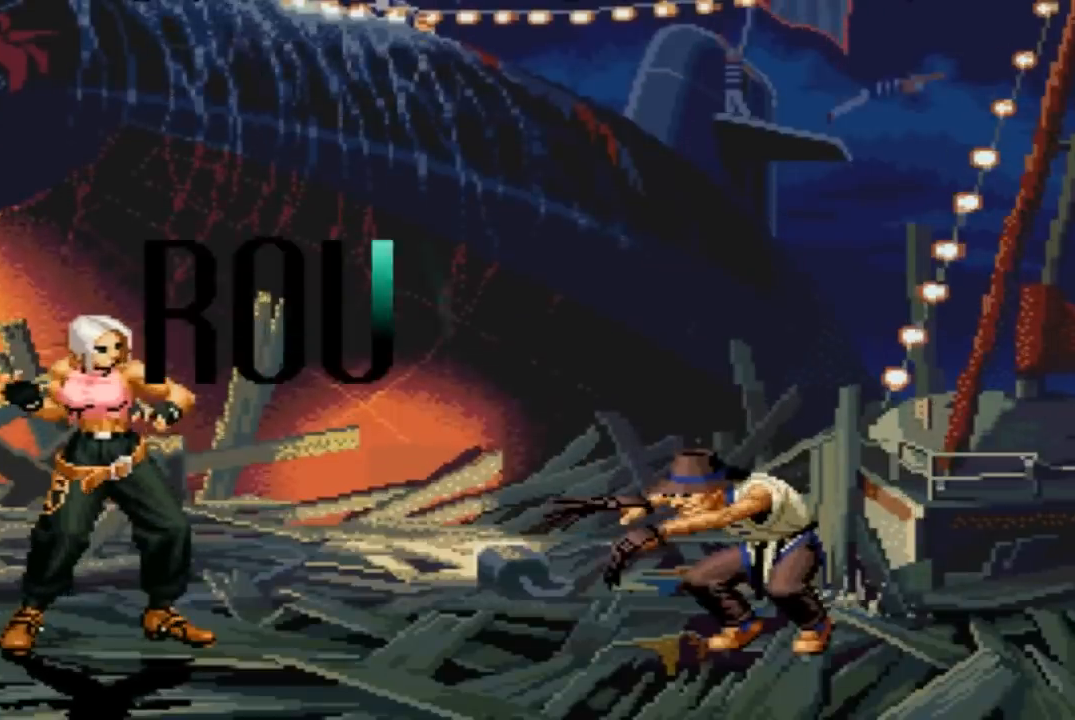
{"buttons": [], "left_stick": "center", "events": []}
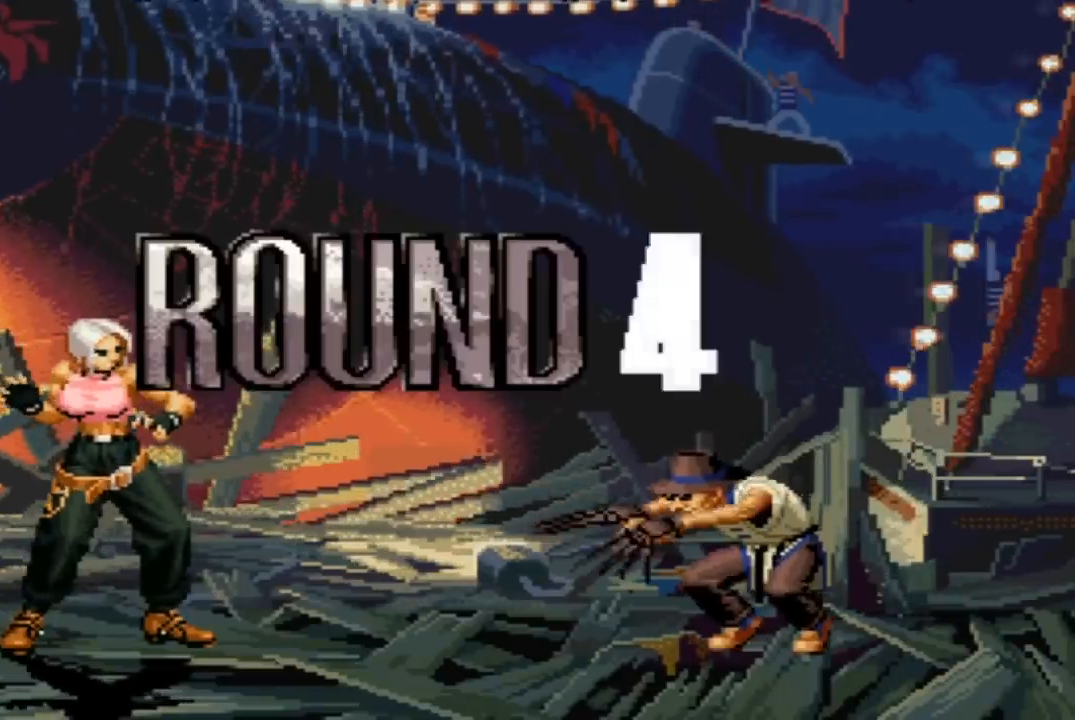
{"buttons": [], "left_stick": "center", "events": []}
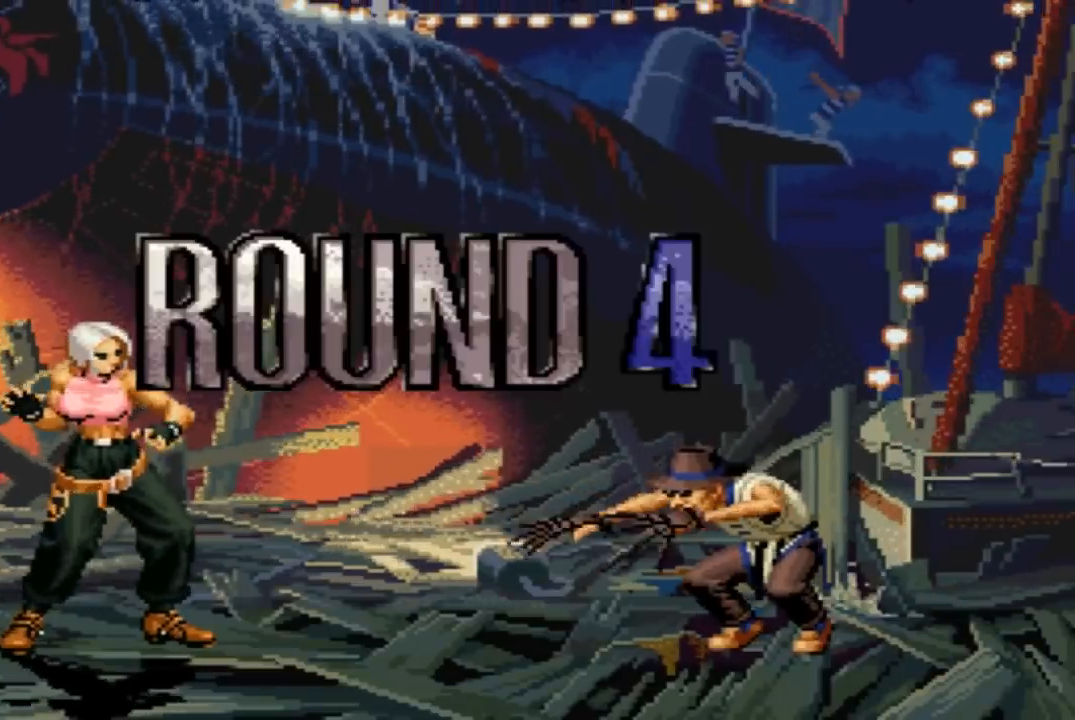
{"buttons": [], "left_stick": "center", "events": []}